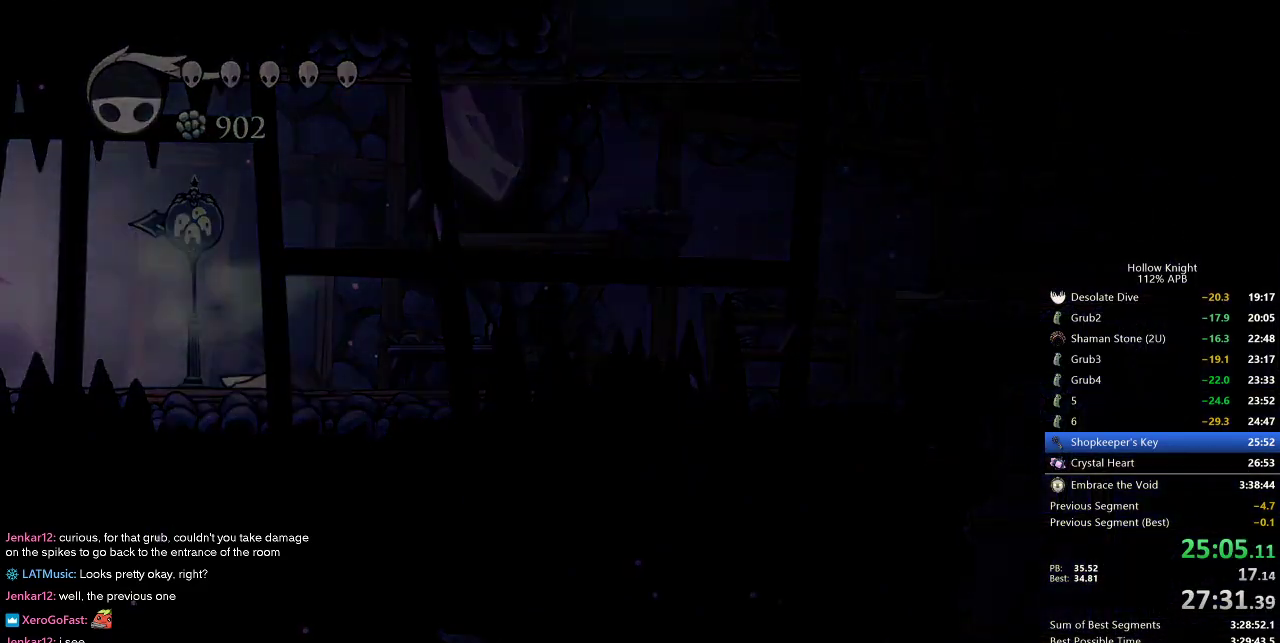
Gameplay with keyboard; each line is a JSON object with the keys held at the frame after it. "events" lists presses ("down") and releases ("up") of "cdash", "dash", "dnail", "down", "heal", "inv", "jump", "left", "nail", "right", "spell" and "up" between this image and that frame as [ms after this image, input, new state], when the widget could be followed in between. No other keys are recorded. Mouse input is not recorded. Key names are as the overlay labels them; some are game actions (e.g. jump) rather than physical keys.
{"keys": ["left"], "events": []}
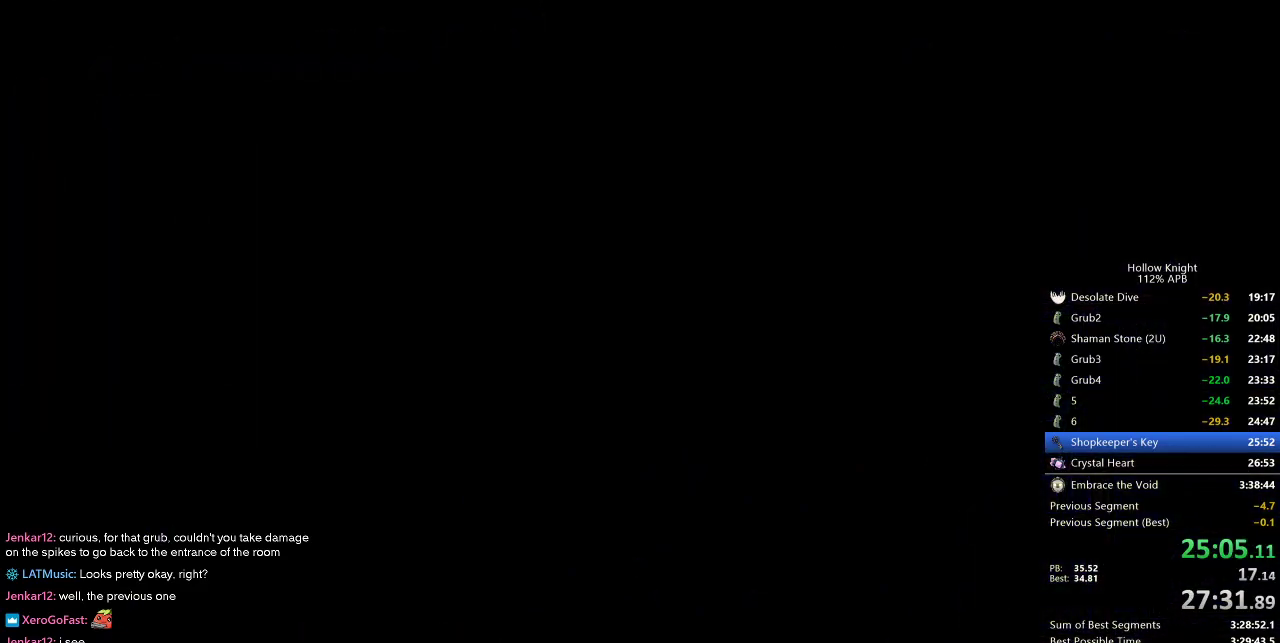
{"keys": ["left"], "events": []}
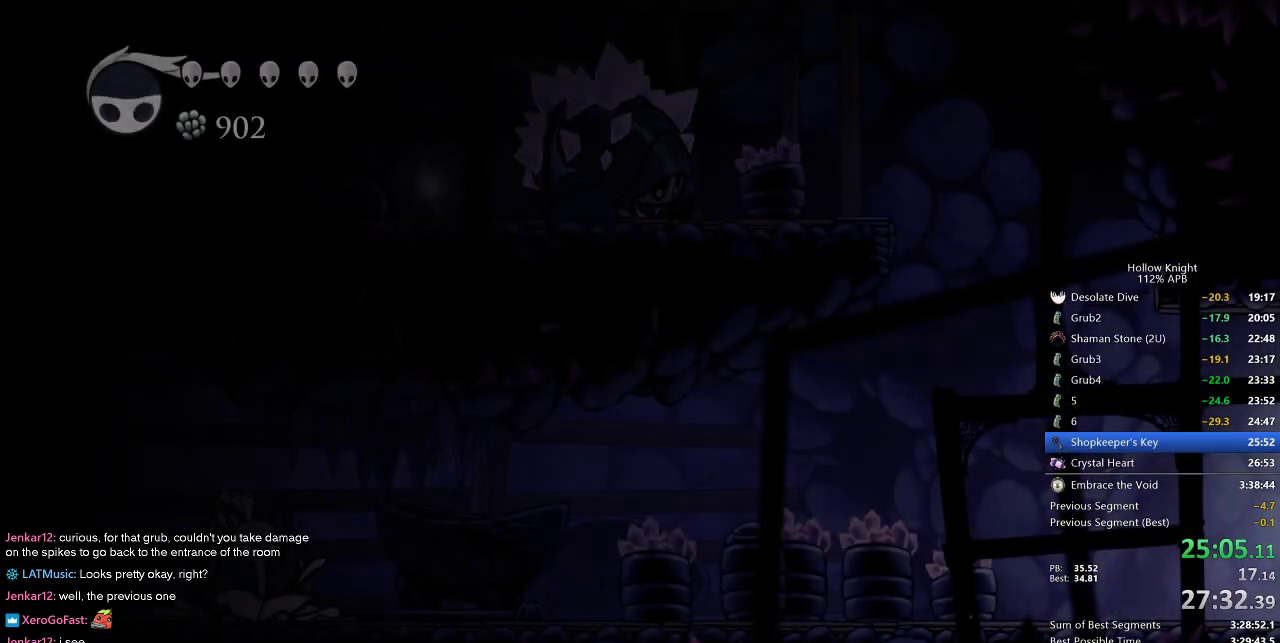
{"keys": ["dash", "left"], "events": [[433, "dash", "down"]]}
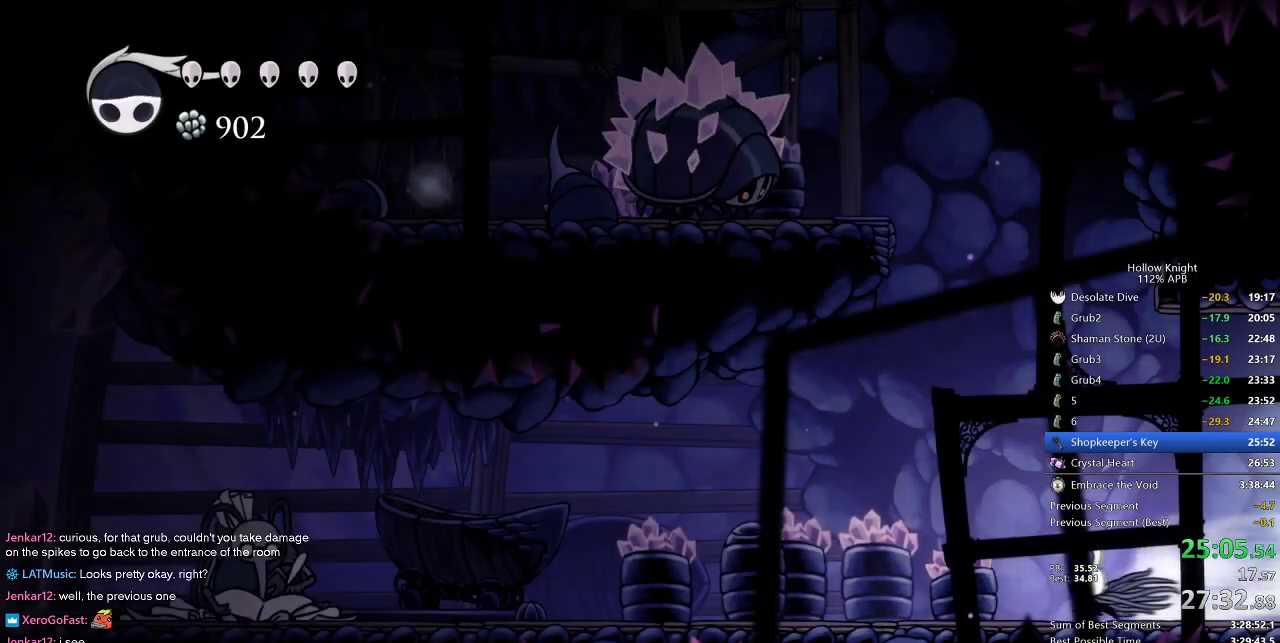
{"keys": ["down", "jump", "nail", "right"], "events": [[117, "dash", "up"], [217, "jump", "down"], [250, "down", "down"], [350, "left", "up"], [400, "right", "down"], [450, "nail", "down"]]}
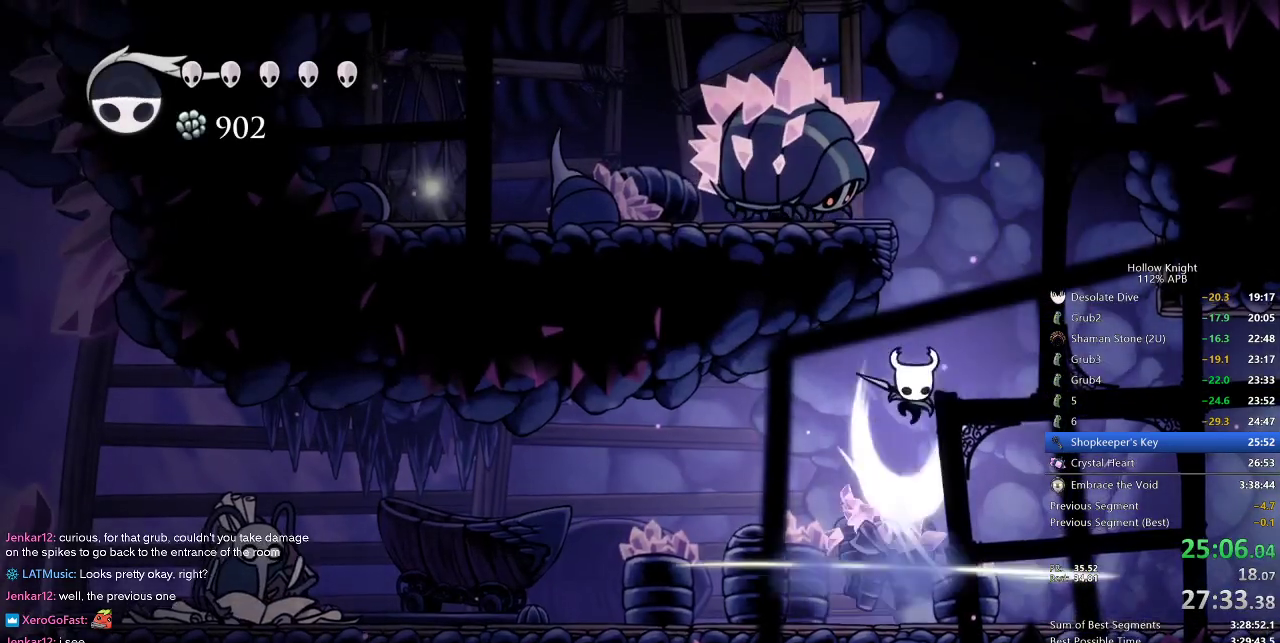
{"keys": ["dash", "right"], "events": [[333, "dash", "down"], [333, "down", "up"], [367, "jump", "up"], [367, "nail", "up"]]}
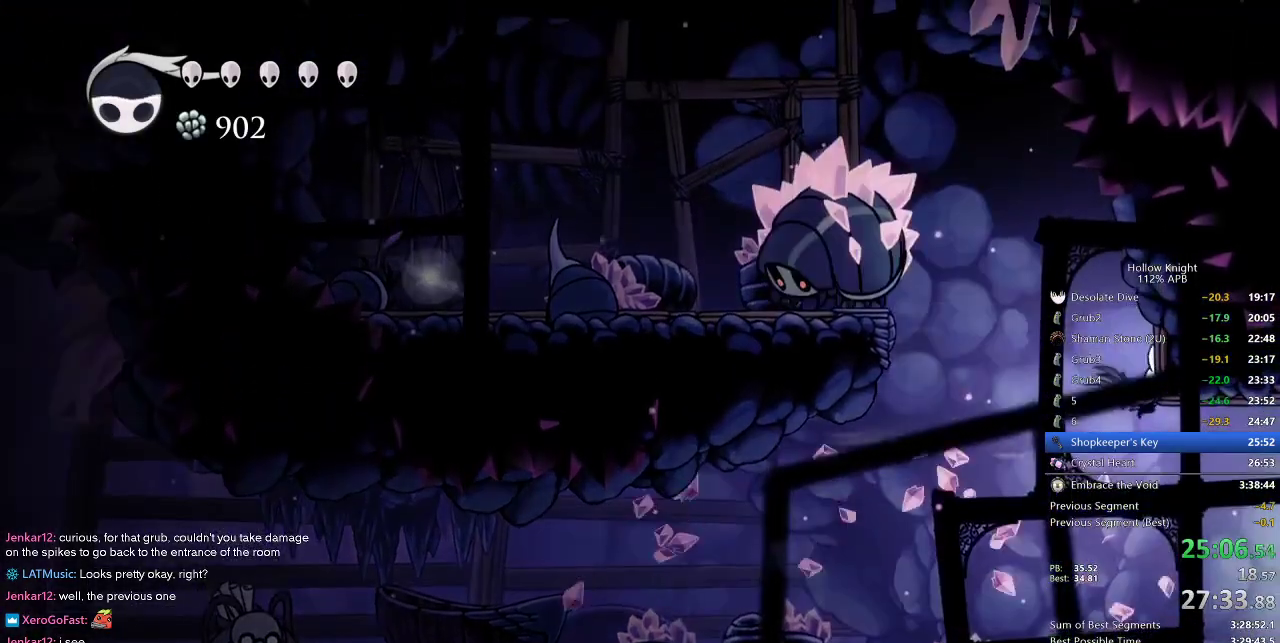
{"keys": ["left"], "events": [[50, "jump", "down"], [50, "left", "down"], [100, "dash", "up"], [100, "right", "up"], [433, "jump", "up"]]}
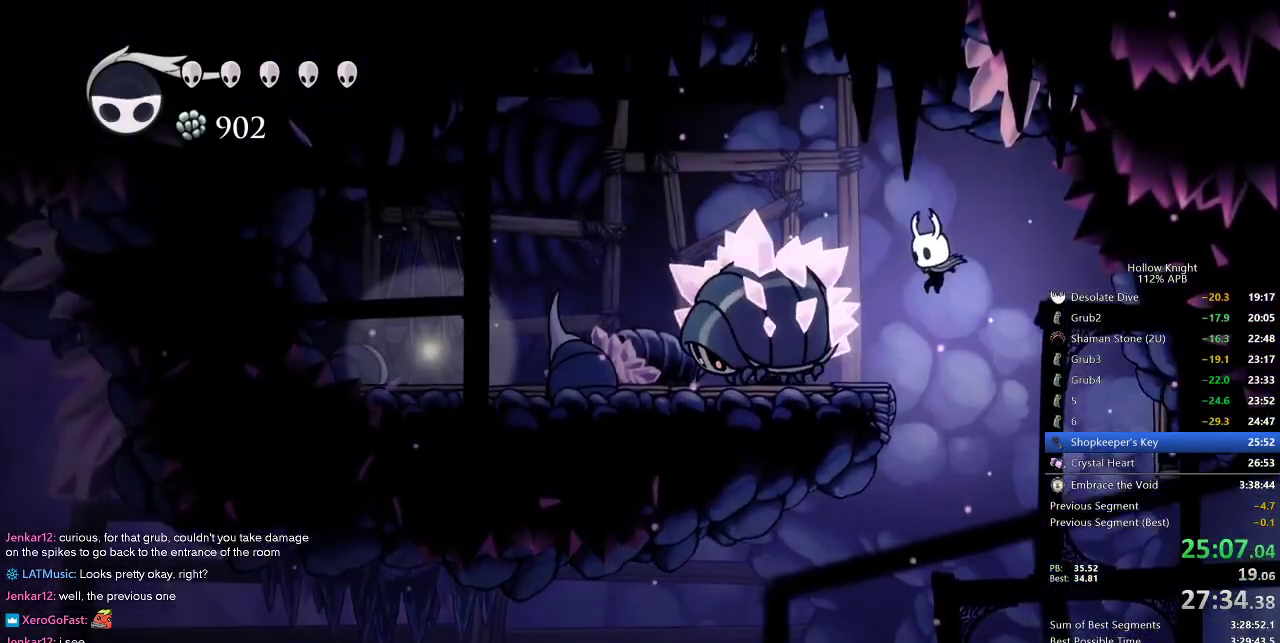
{"keys": ["left"], "events": [[83, "up", "down"], [233, "nail", "down"], [350, "left", "up"], [350, "nail", "up"], [350, "up", "up"], [500, "left", "down"]]}
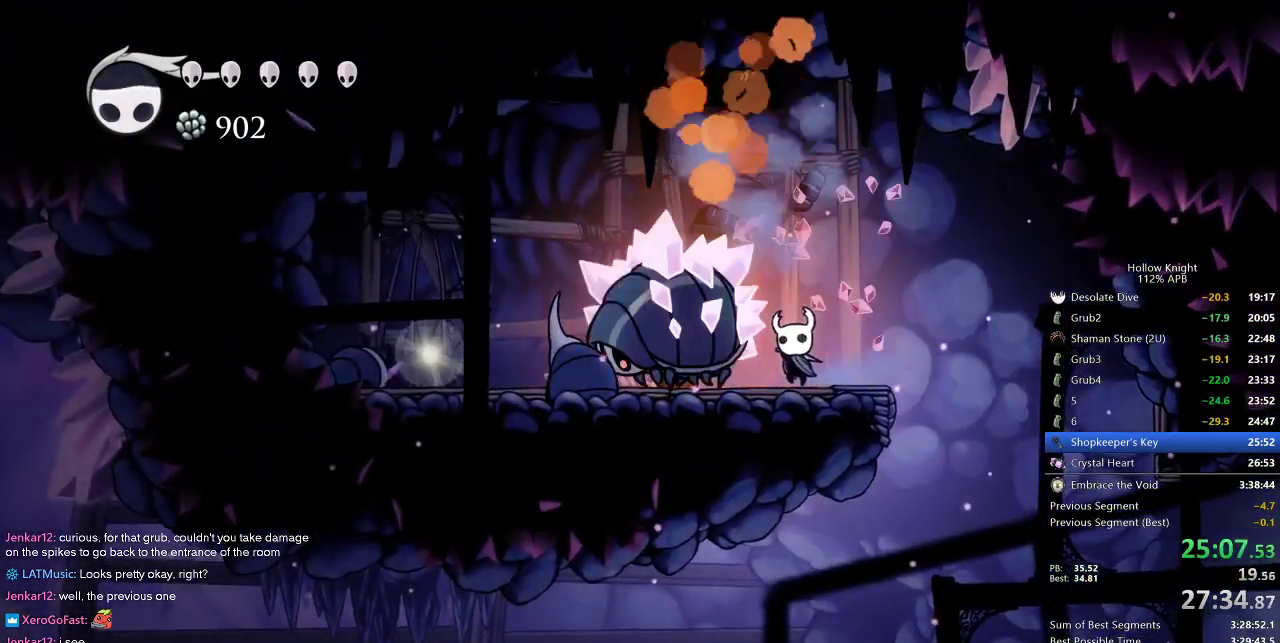
{"keys": ["left", "up"], "events": [[50, "up", "down"], [100, "nail", "down"], [200, "left", "up"], [200, "up", "up"], [250, "nail", "up"], [417, "left", "down"], [467, "up", "down"]]}
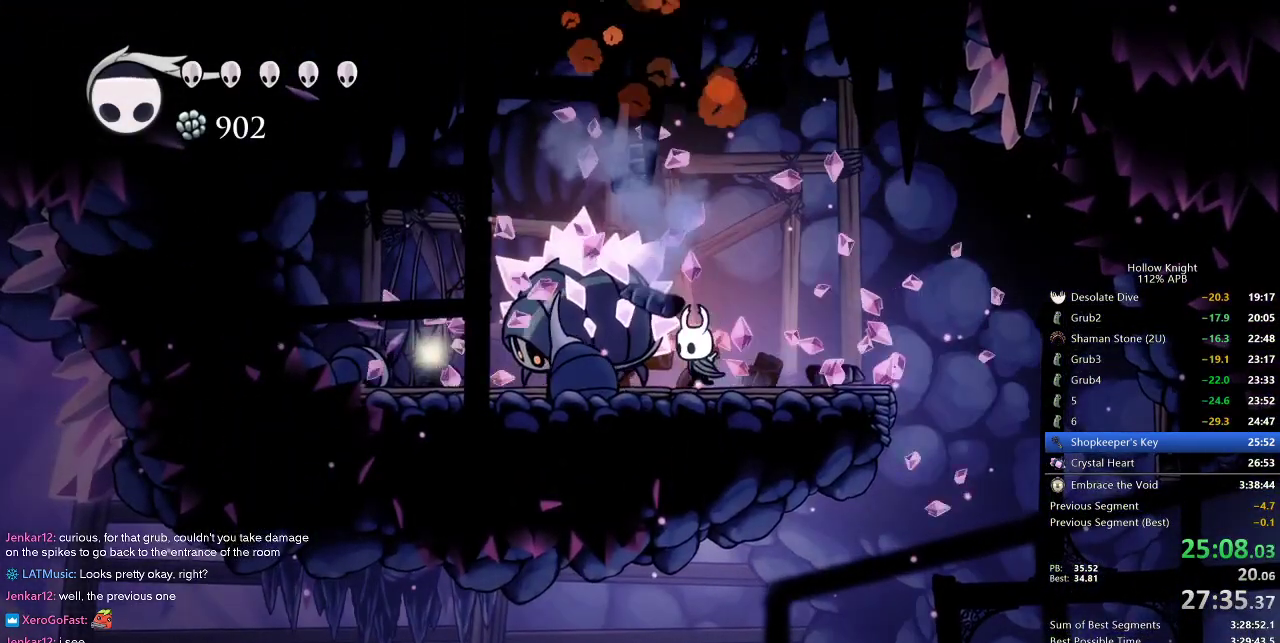
{"keys": ["nail"], "events": [[17, "nail", "down"], [67, "left", "up"], [67, "up", "up"], [117, "nail", "up"], [300, "left", "down"], [350, "up", "down"], [450, "nail", "down"], [500, "left", "up"], [500, "up", "up"]]}
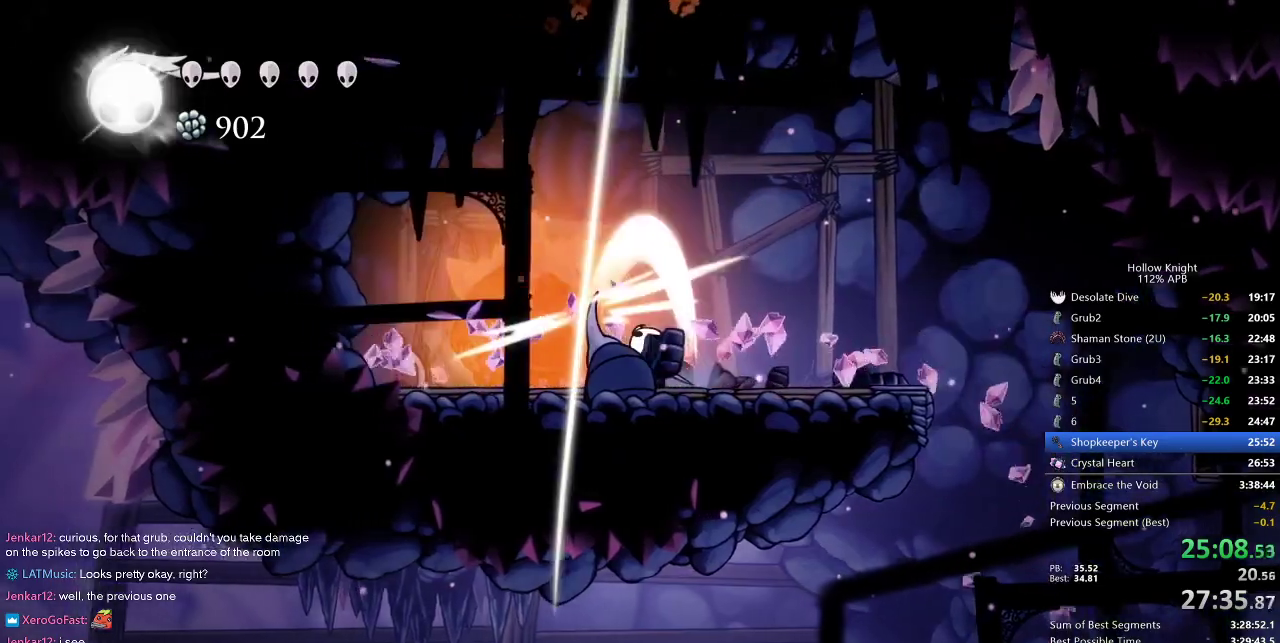
{"keys": [], "events": [[33, "nail", "up"], [217, "left", "down"], [267, "up", "down"], [317, "nail", "down"], [400, "left", "up"], [400, "up", "up"], [450, "nail", "up"]]}
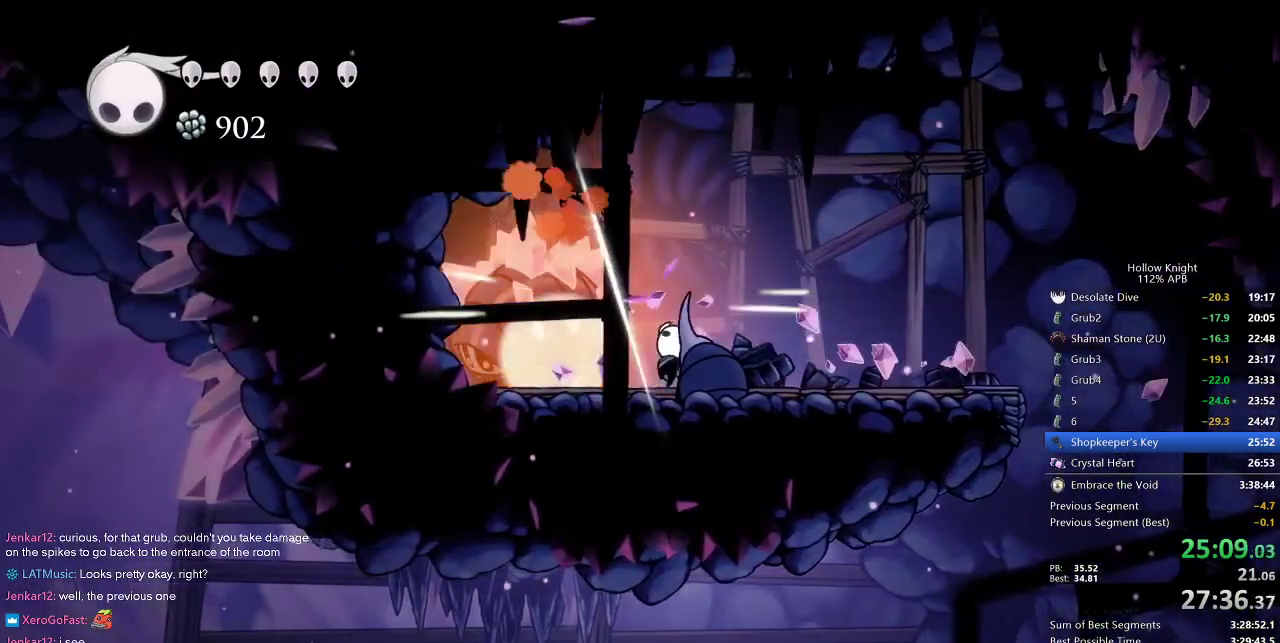
{"keys": ["right"], "events": [[133, "left", "down"], [183, "up", "down"], [233, "nail", "down"], [317, "left", "up"], [317, "nail", "up"], [317, "right", "down"], [317, "up", "up"]]}
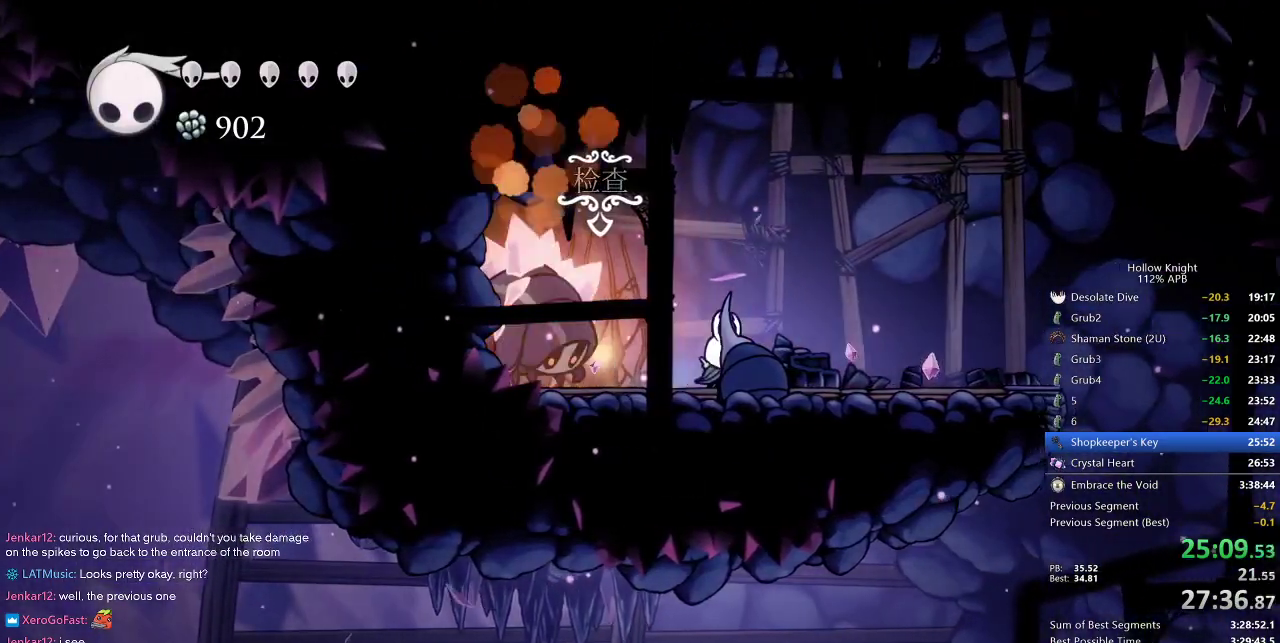
{"keys": ["left"], "events": [[100, "left", "down"], [150, "right", "up"], [233, "left", "up"], [233, "nail", "down"], [333, "nail", "up"], [500, "left", "down"]]}
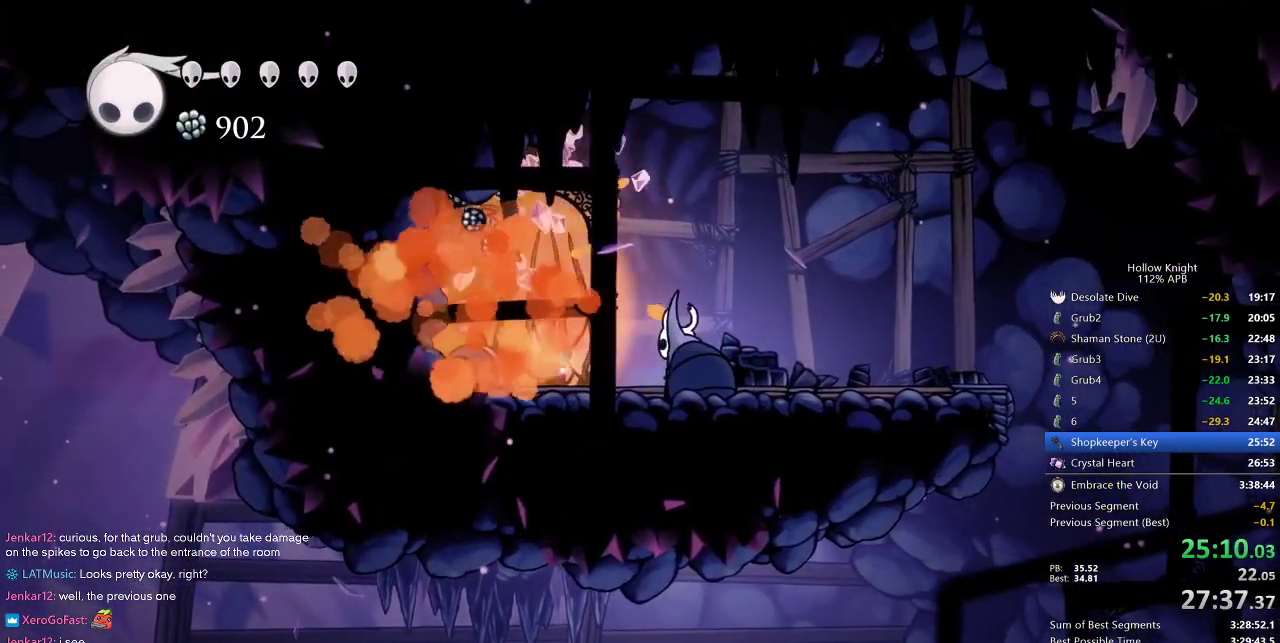
{"keys": ["down", "left"], "events": [[317, "down", "down"], [450, "down", "up"], [500, "down", "down"]]}
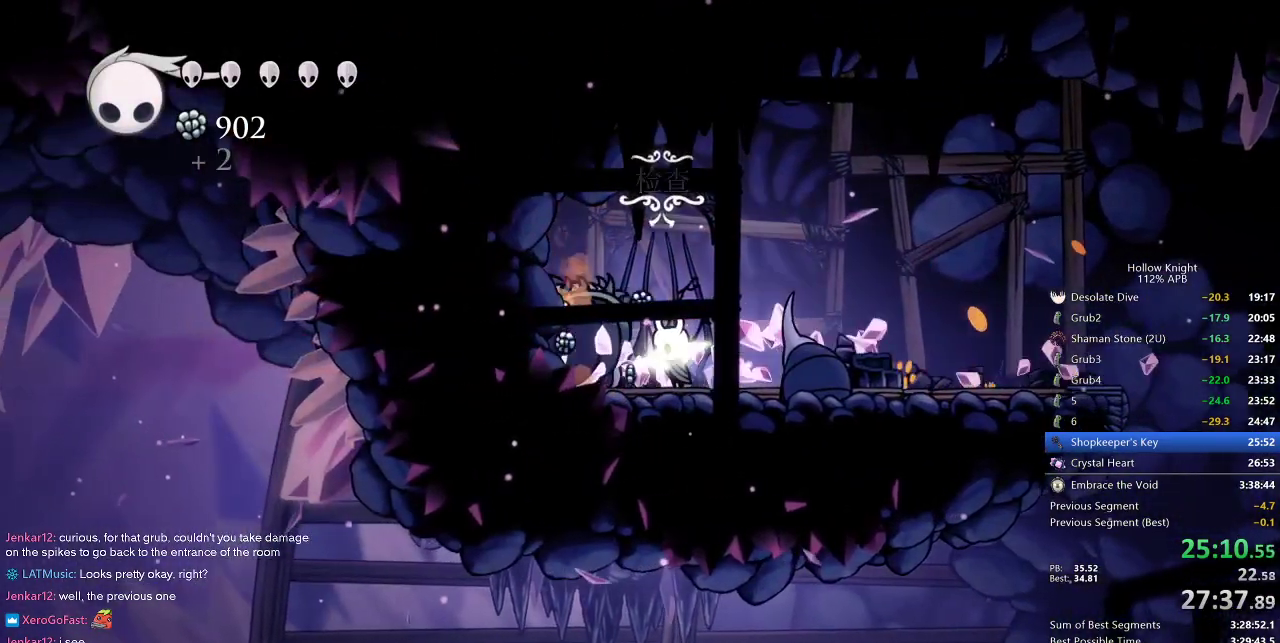
{"keys": ["right"], "events": [[100, "left", "up"], [183, "down", "up"], [250, "right", "down"]]}
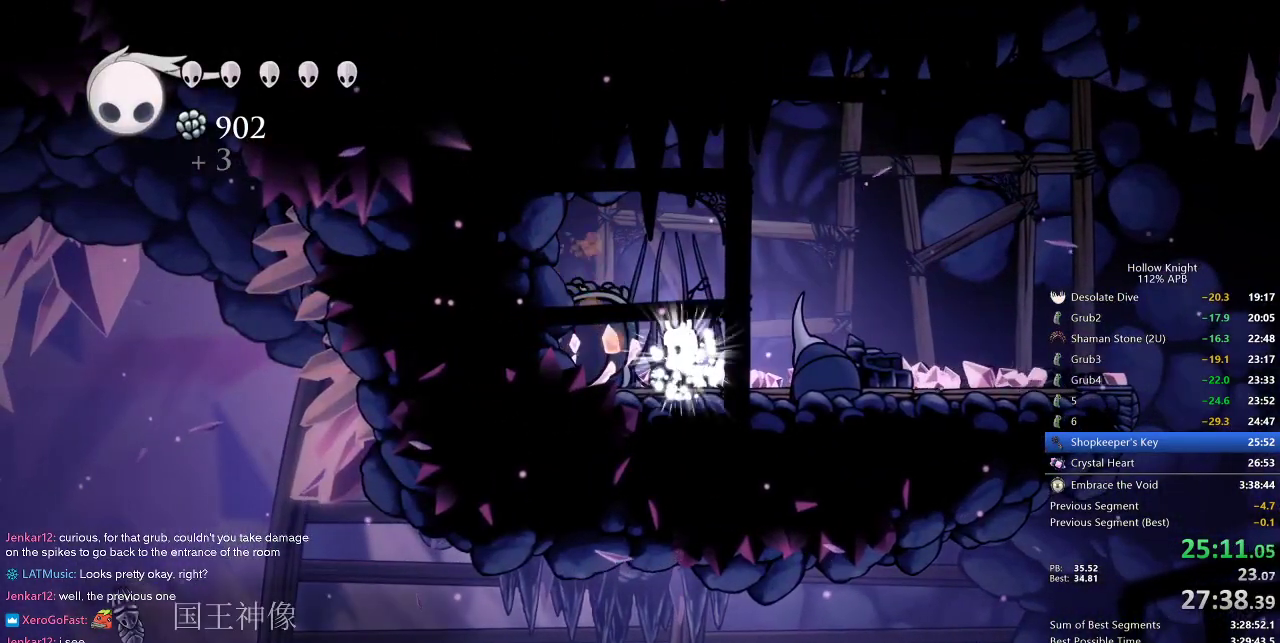
{"keys": ["right"], "events": []}
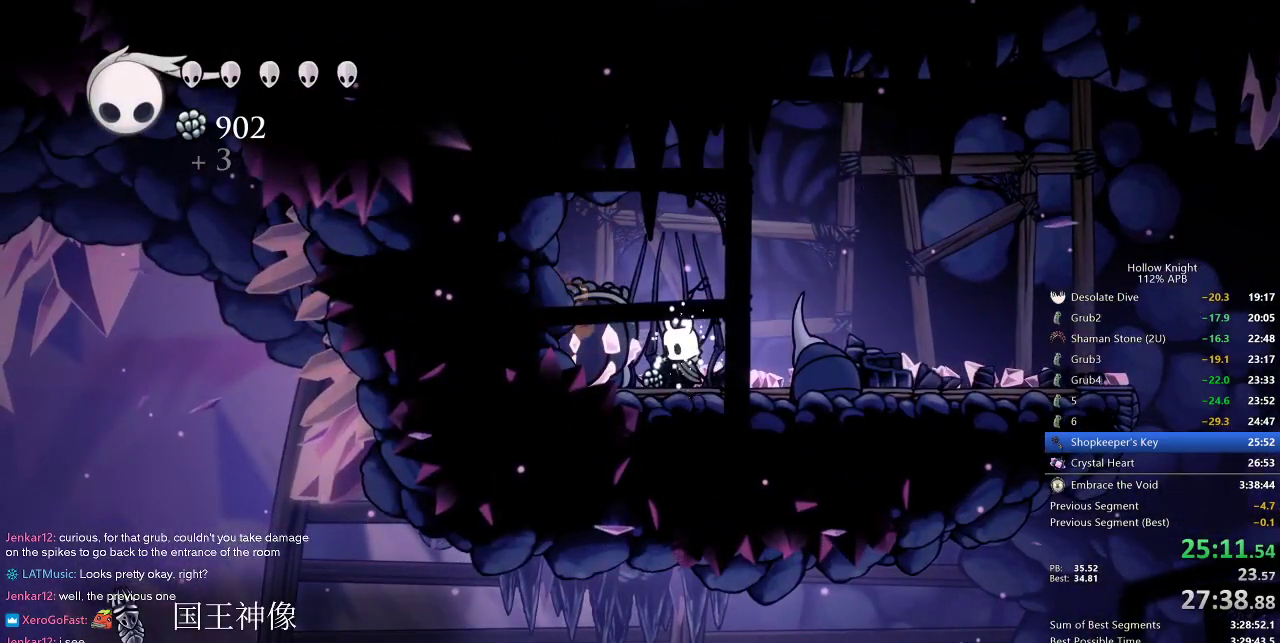
{"keys": ["right"], "events": []}
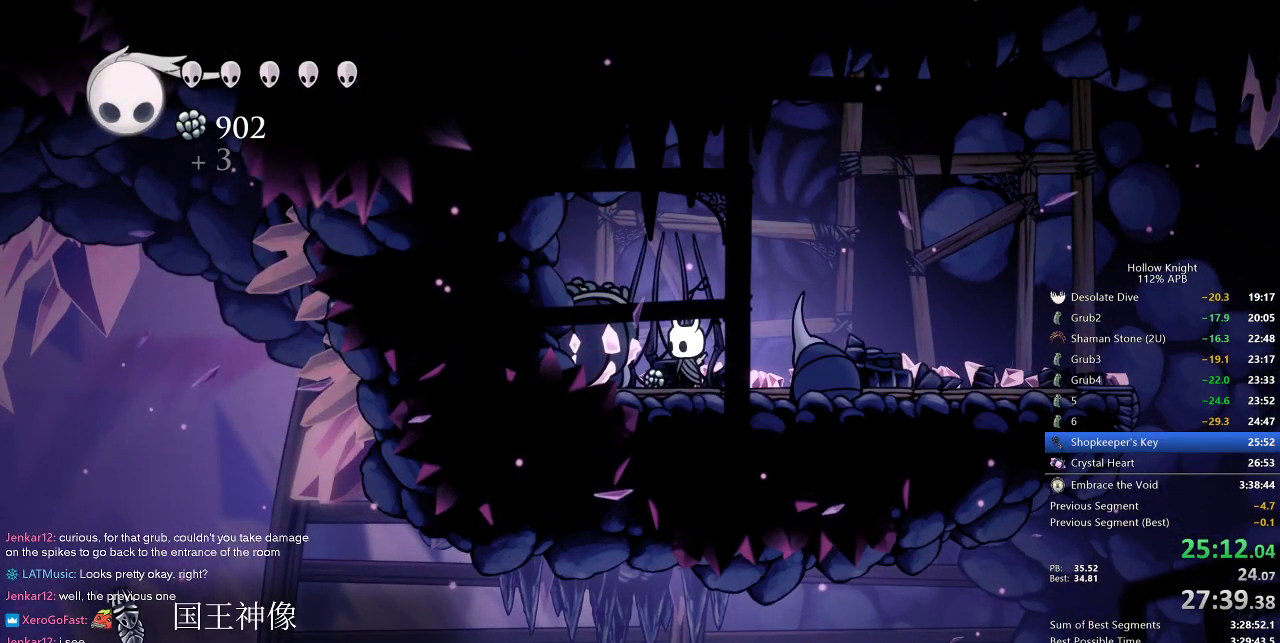
{"keys": ["dash", "right"], "events": [[367, "dash", "down"]]}
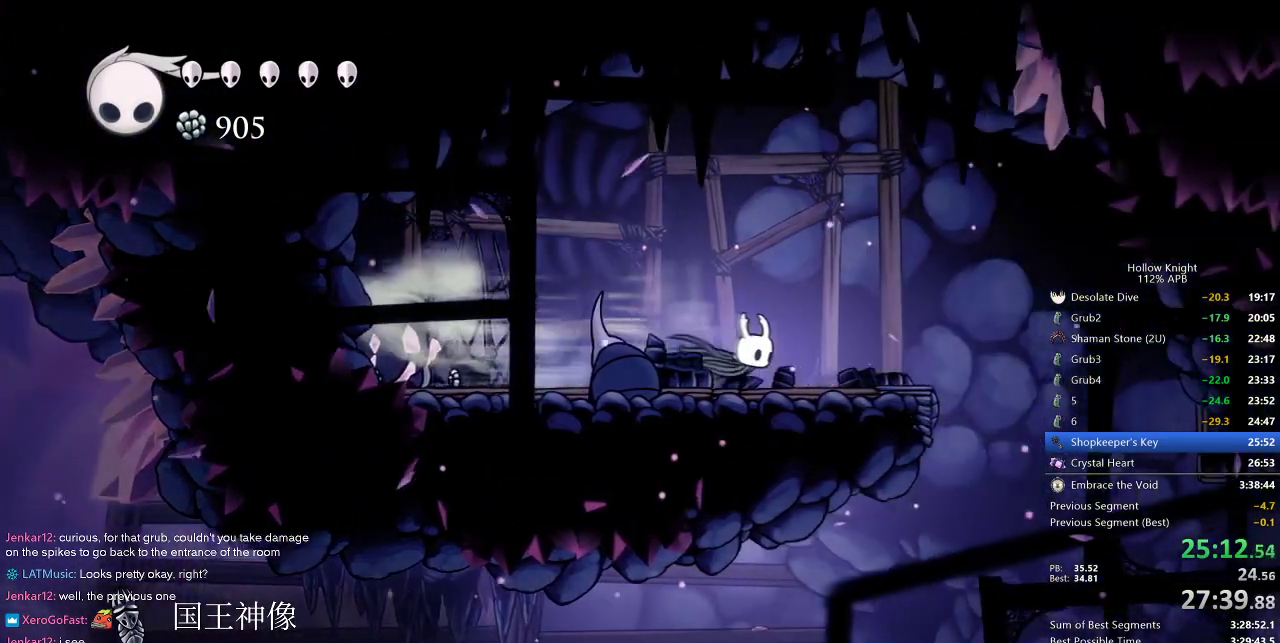
{"keys": ["right"], "events": [[17, "dash", "up"], [150, "jump", "down"], [300, "jump", "up"]]}
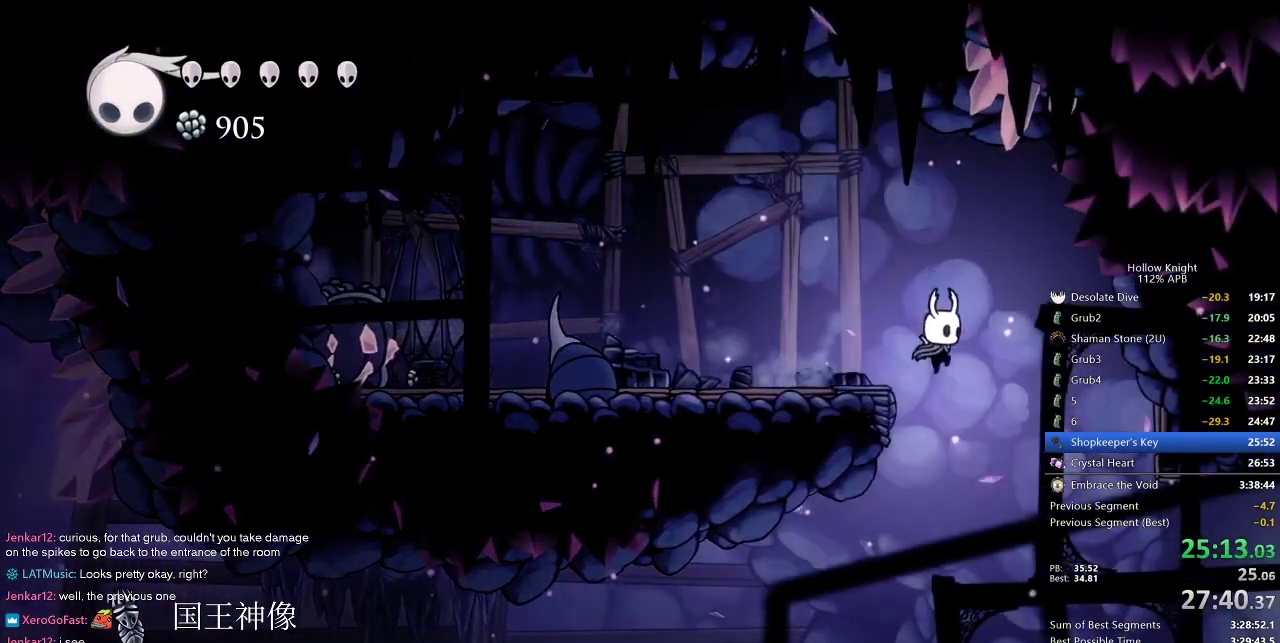
{"keys": ["right"], "events": [[267, "dash", "down"], [400, "dash", "up"]]}
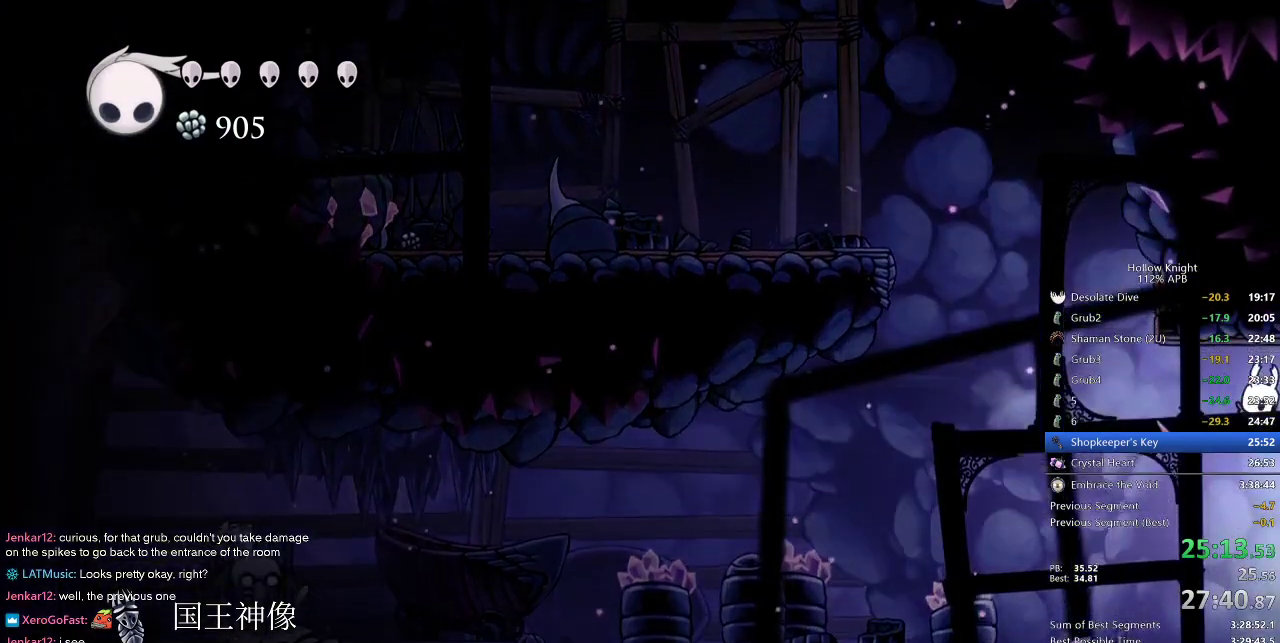
{"keys": ["right"], "events": []}
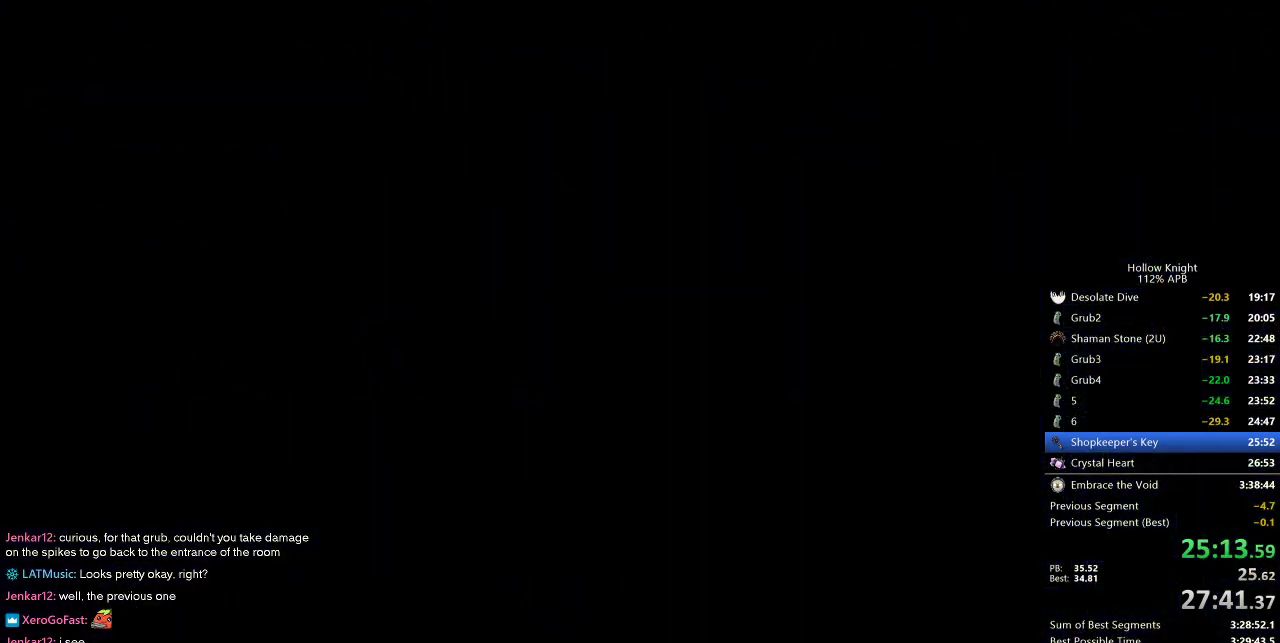
{"keys": ["right"], "events": []}
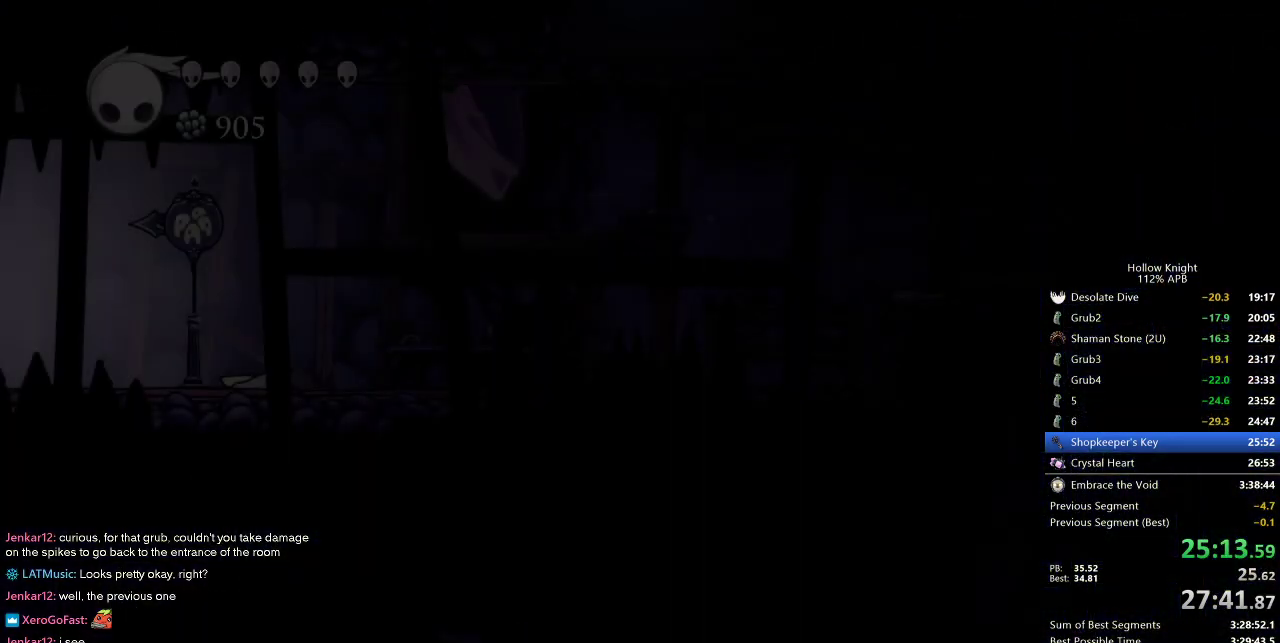
{"keys": ["right"], "events": []}
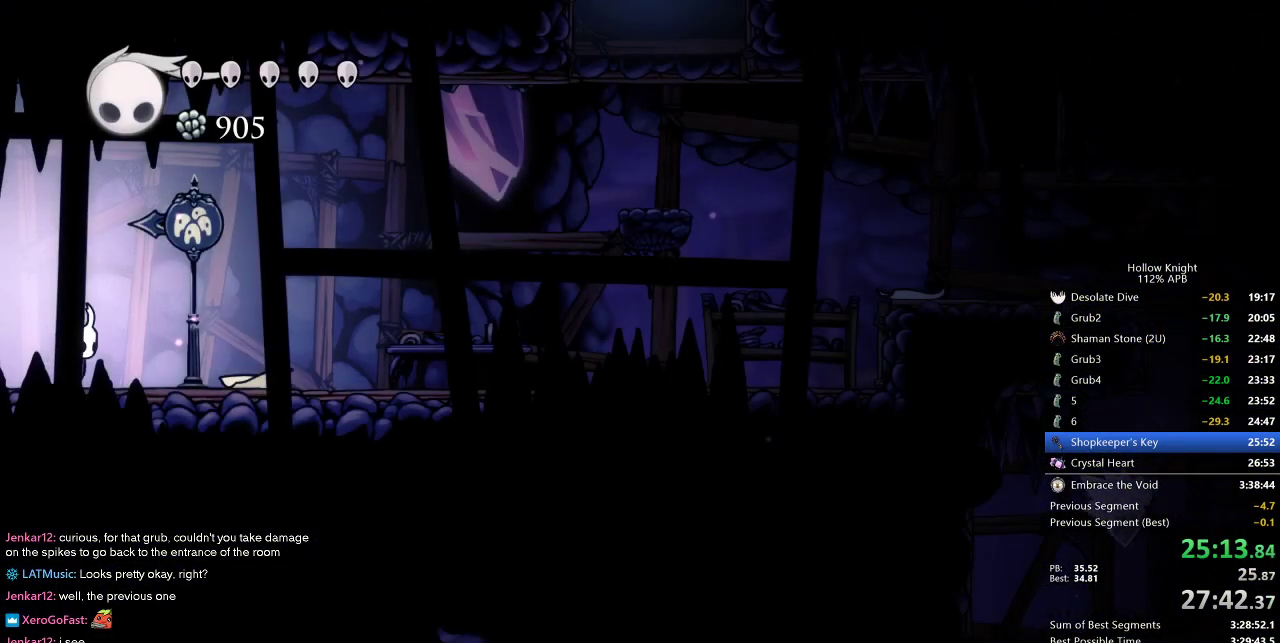
{"keys": ["jump", "right"], "events": [[333, "jump", "down"]]}
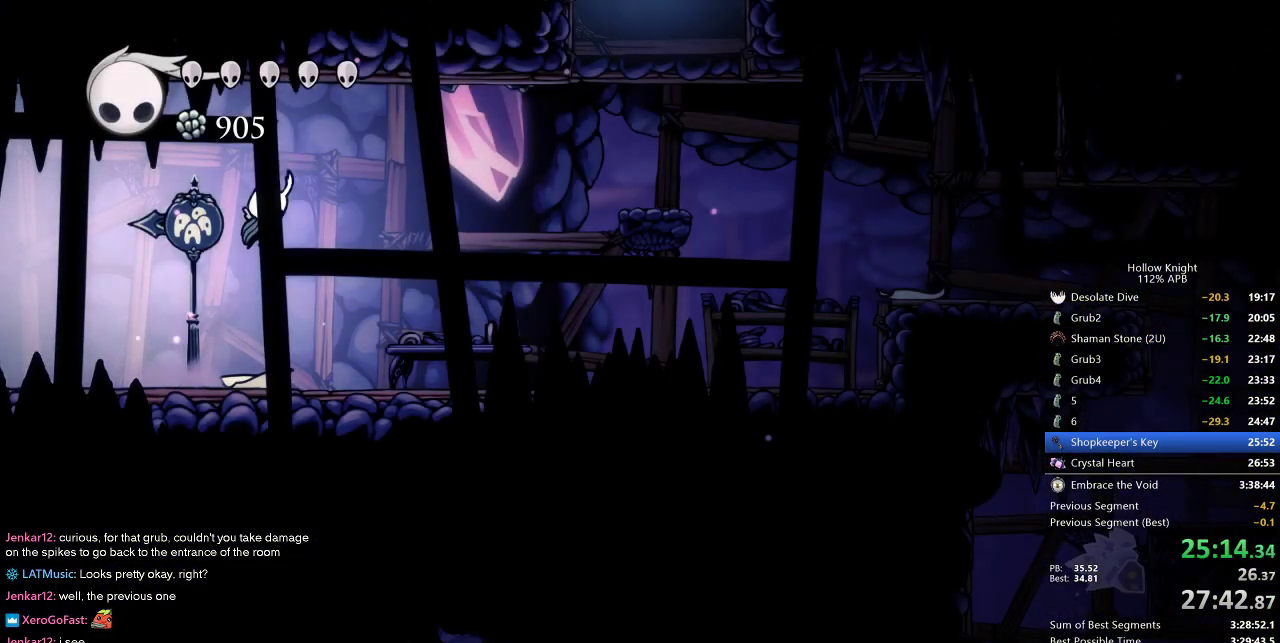
{"keys": ["right"], "events": [[200, "dash", "down"], [250, "jump", "up"], [350, "dash", "up"]]}
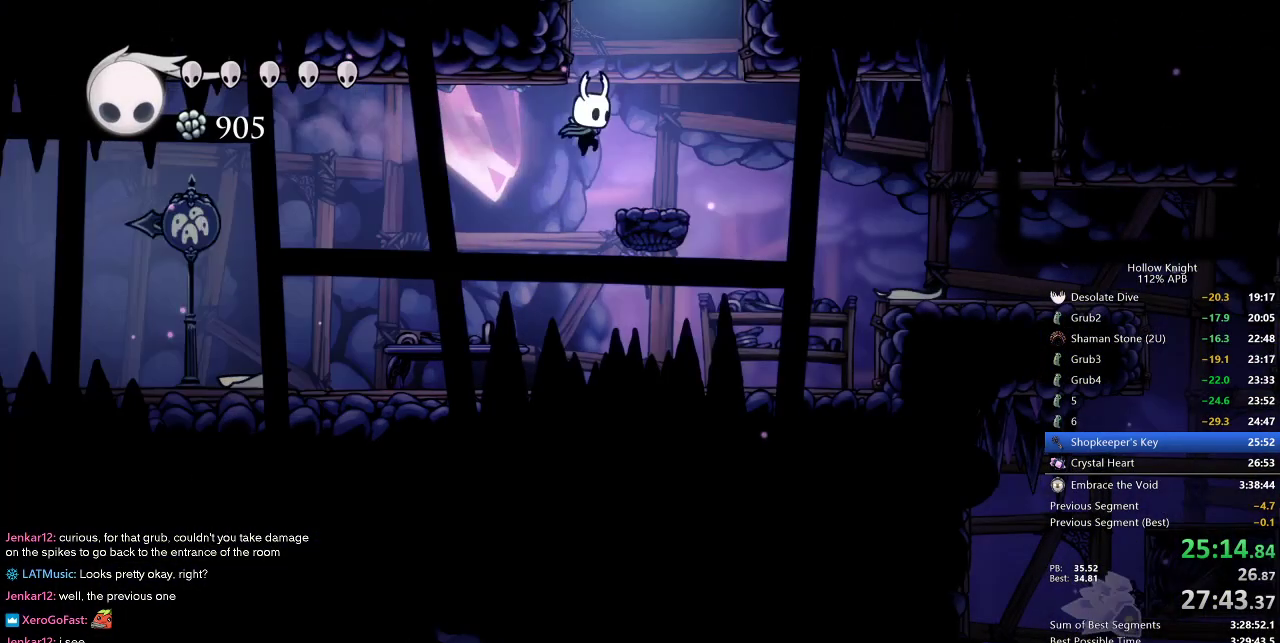
{"keys": ["jump", "right"], "events": [[217, "right", "up"], [267, "jump", "down"], [500, "right", "down"]]}
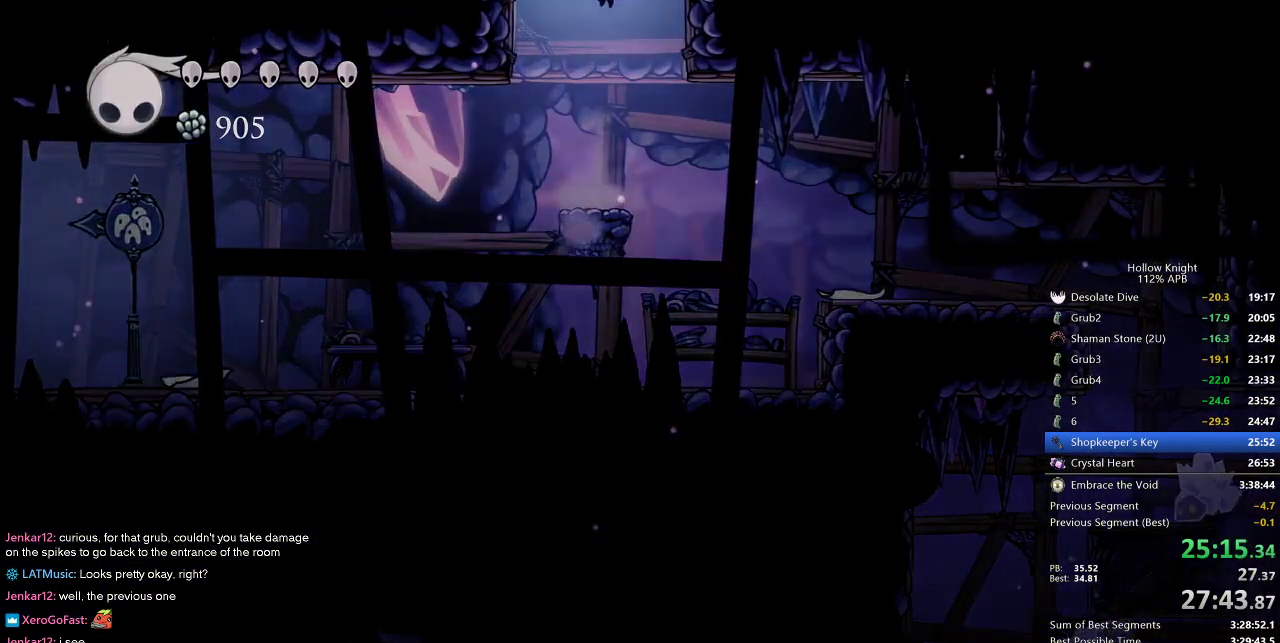
{"keys": ["right"], "events": [[100, "jump", "up"]]}
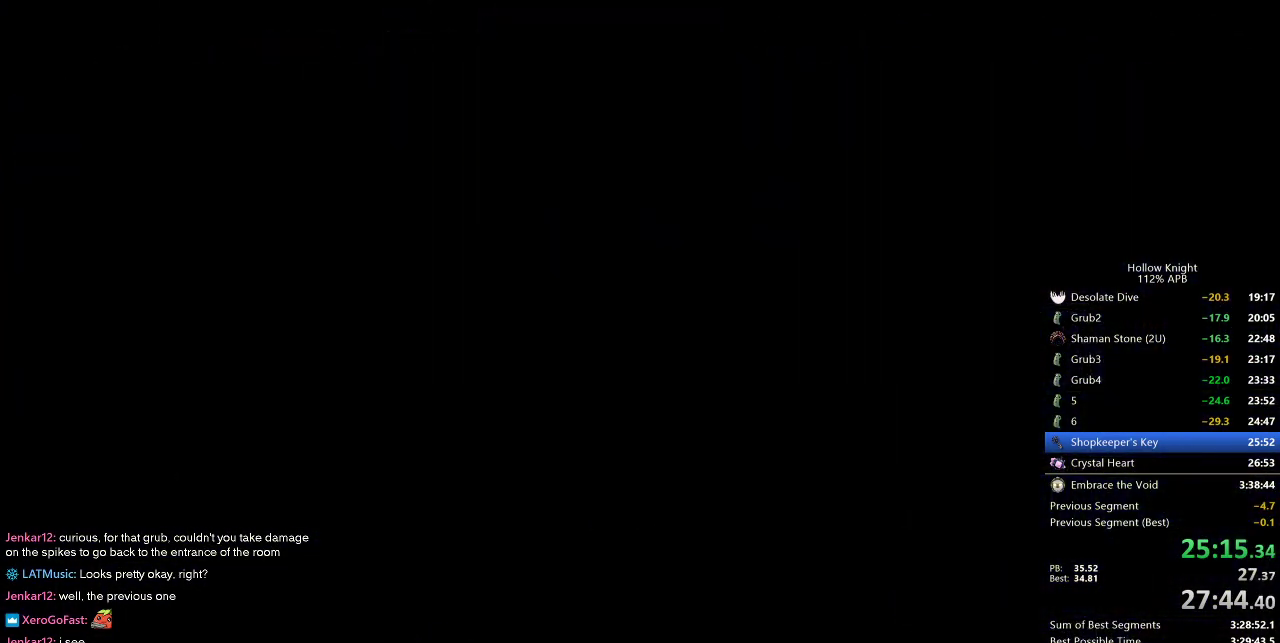
{"keys": ["right"], "events": []}
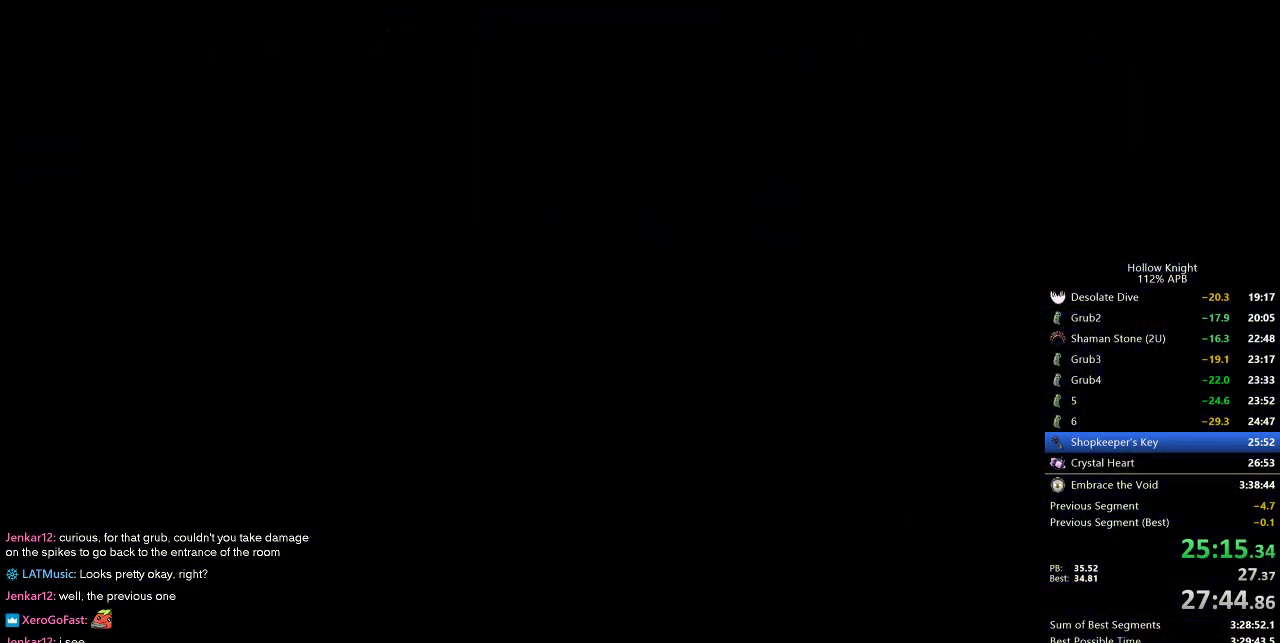
{"keys": ["right"], "events": []}
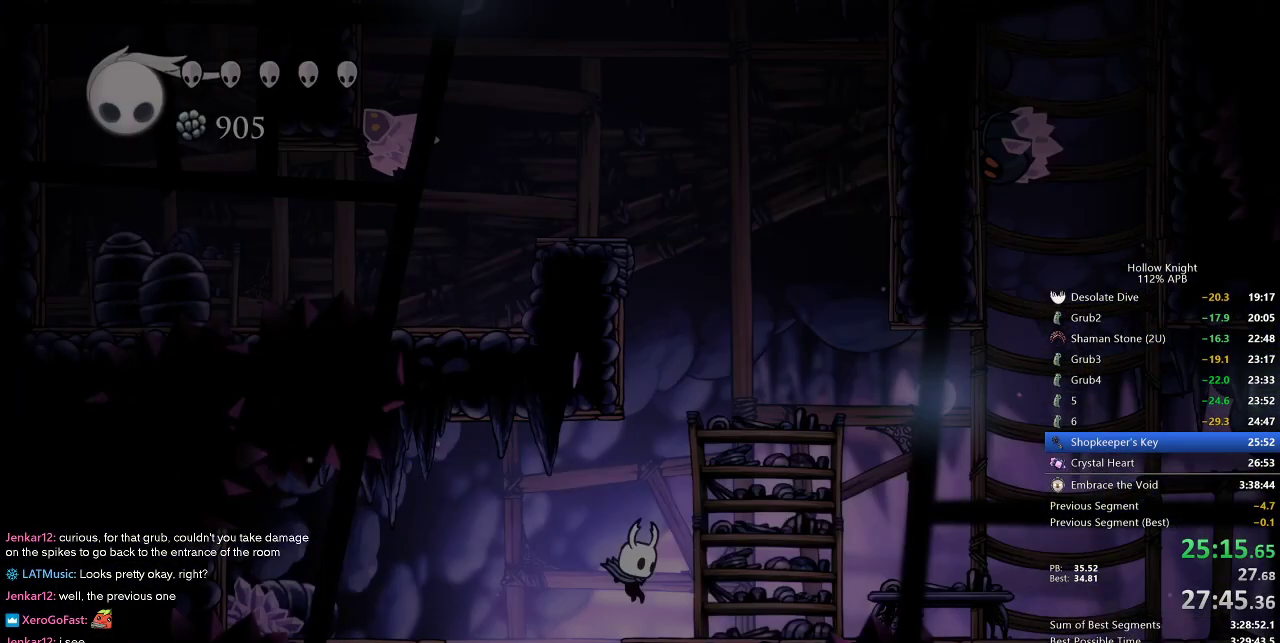
{"keys": ["jump", "left"], "events": [[183, "jump", "down"], [250, "right", "up"], [333, "left", "down"]]}
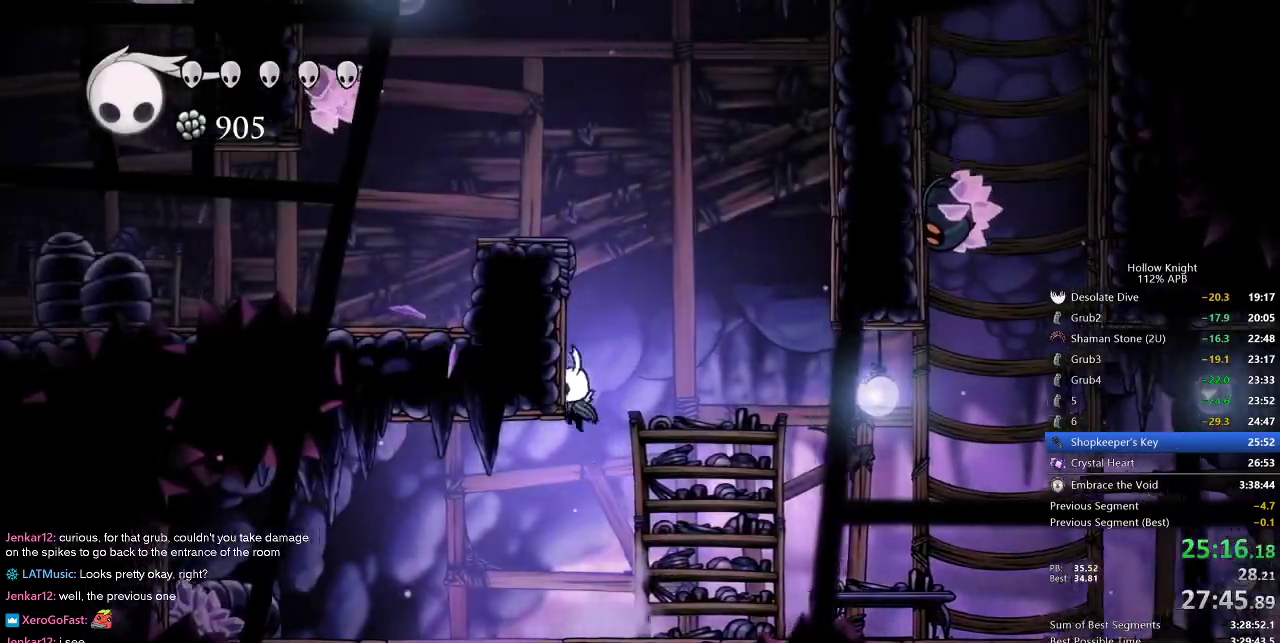
{"keys": ["left"], "events": [[67, "jump", "up"], [117, "jump", "down"], [433, "jump", "up"]]}
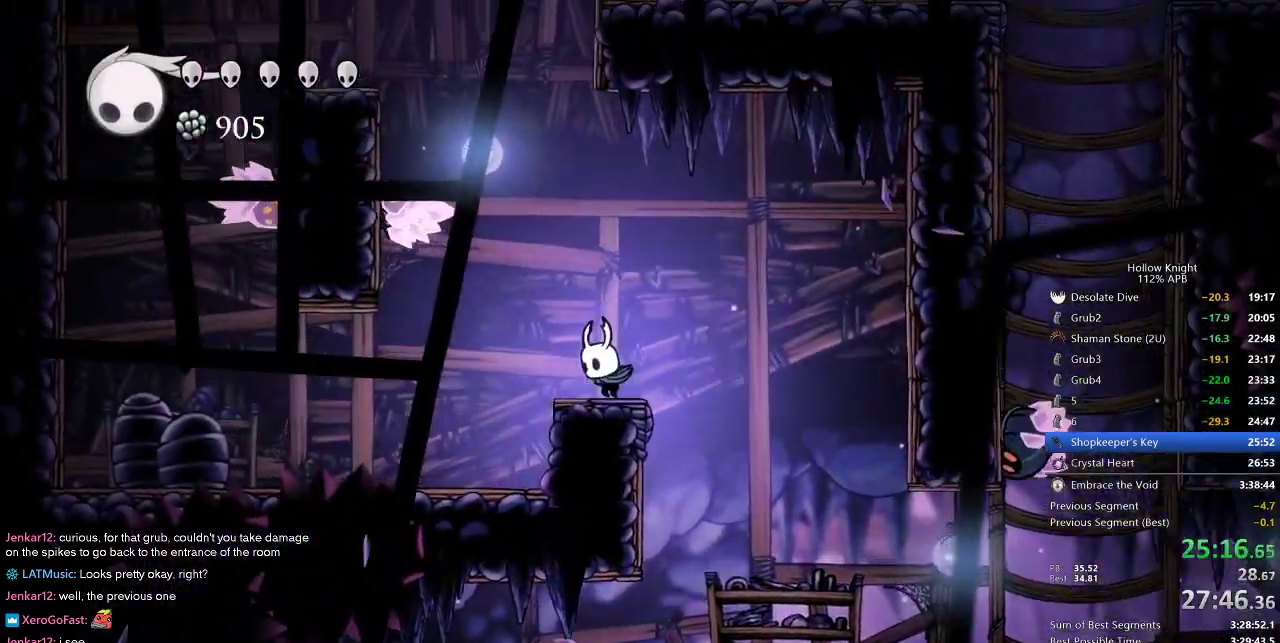
{"keys": ["jump", "nail", "right"], "events": [[33, "left", "up"], [83, "jump", "down"], [133, "down", "down"], [133, "left", "down"], [400, "nail", "down"], [400, "right", "down"], [450, "left", "up"], [500, "down", "up"]]}